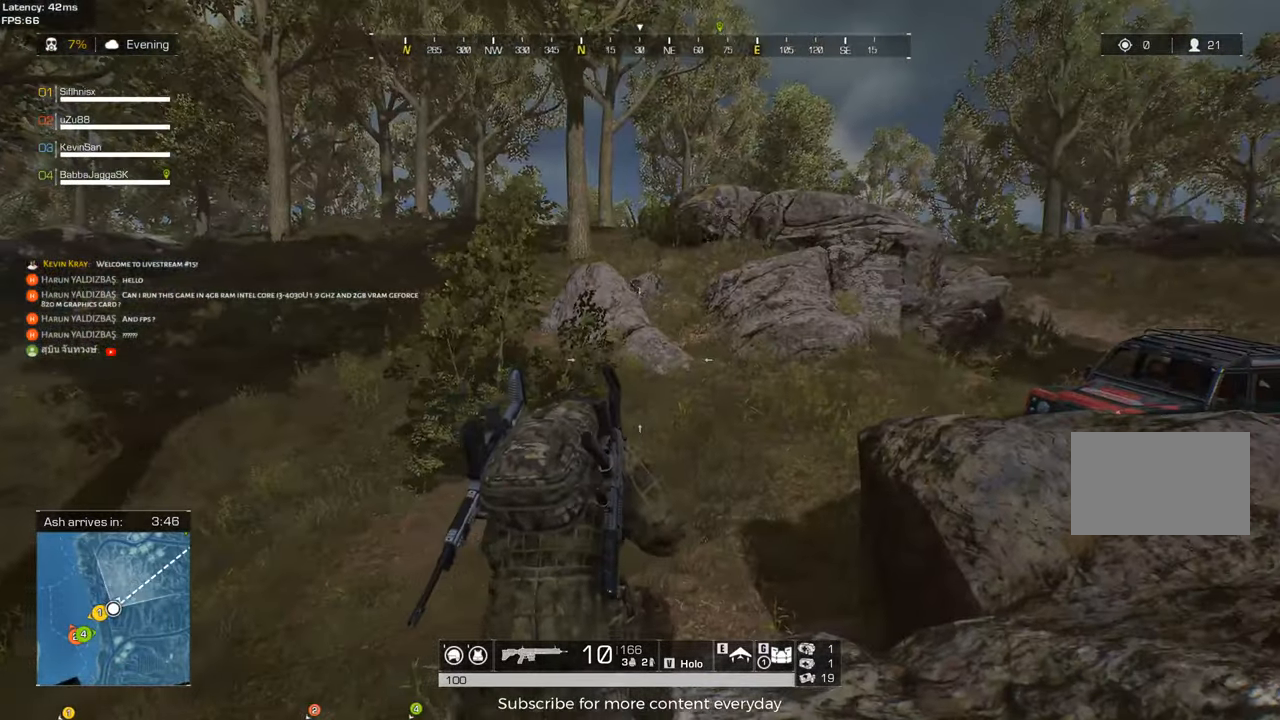
Gameplay with keyboard and mouse; each line is a JSON object with the keys and mouse buttons held at the frame after it. "events" lists presses ("down") and releases ("up") of "1", "2", "3", "4", "5", "a", "alt", "c", "caps_lock", "ctrl", "d", "e", "f", "g", "q", "r", "s", "shift", "space", "t", "tab", "v", "w", "x", "z", "mouse_left", "mouse_wheel" and "mouse_right" between this image and that frame as [ms after this image, input, new state], when the widget could be followed in between. "mouse_left", "mouse_wheel", "mouse_right" = the "left", "wheel", "right" buttons of the "mouse" list. No other keys are recorded. "wheel" means that the mouse wheel is clicked or scrolled. Not read: mouse_move.
{"keys": ["d", "shift", "w"], "mouse": [], "events": [[117, "shift", "down"], [250, "c", "down"], [483, "c", "up"]]}
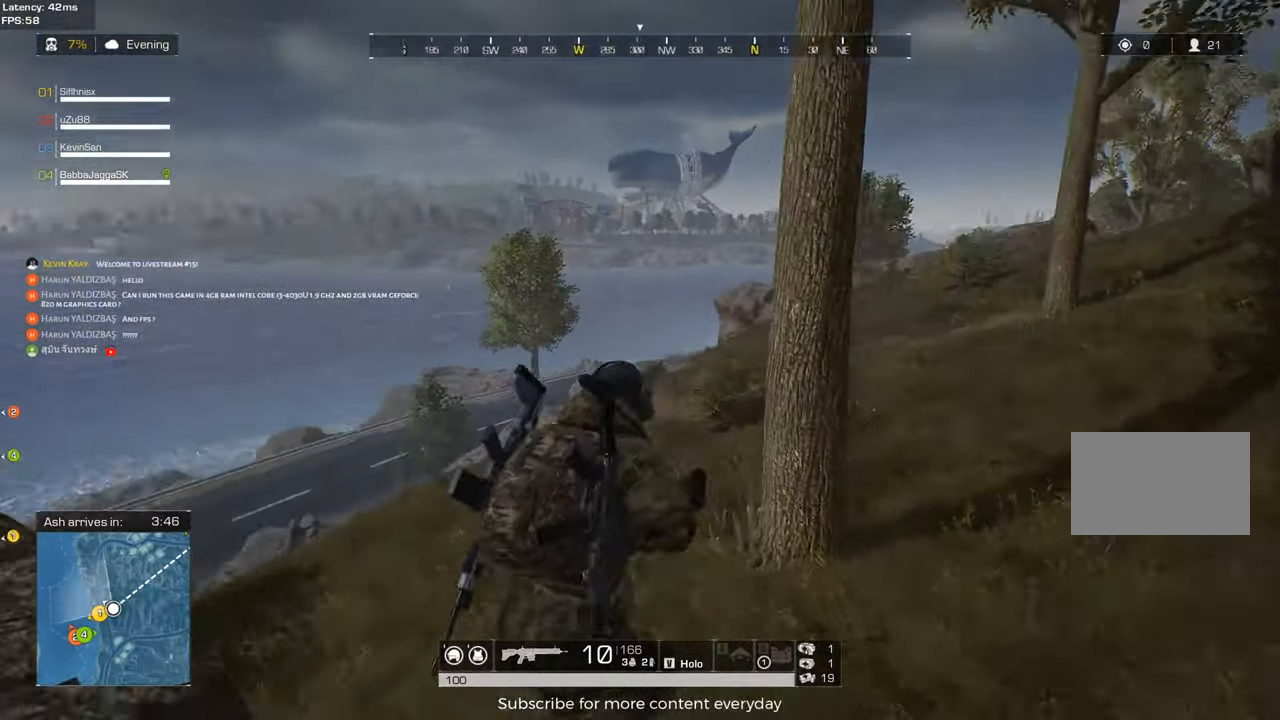
{"keys": ["d"], "mouse": [], "events": [[267, "shift", "up"], [267, "w", "up"]]}
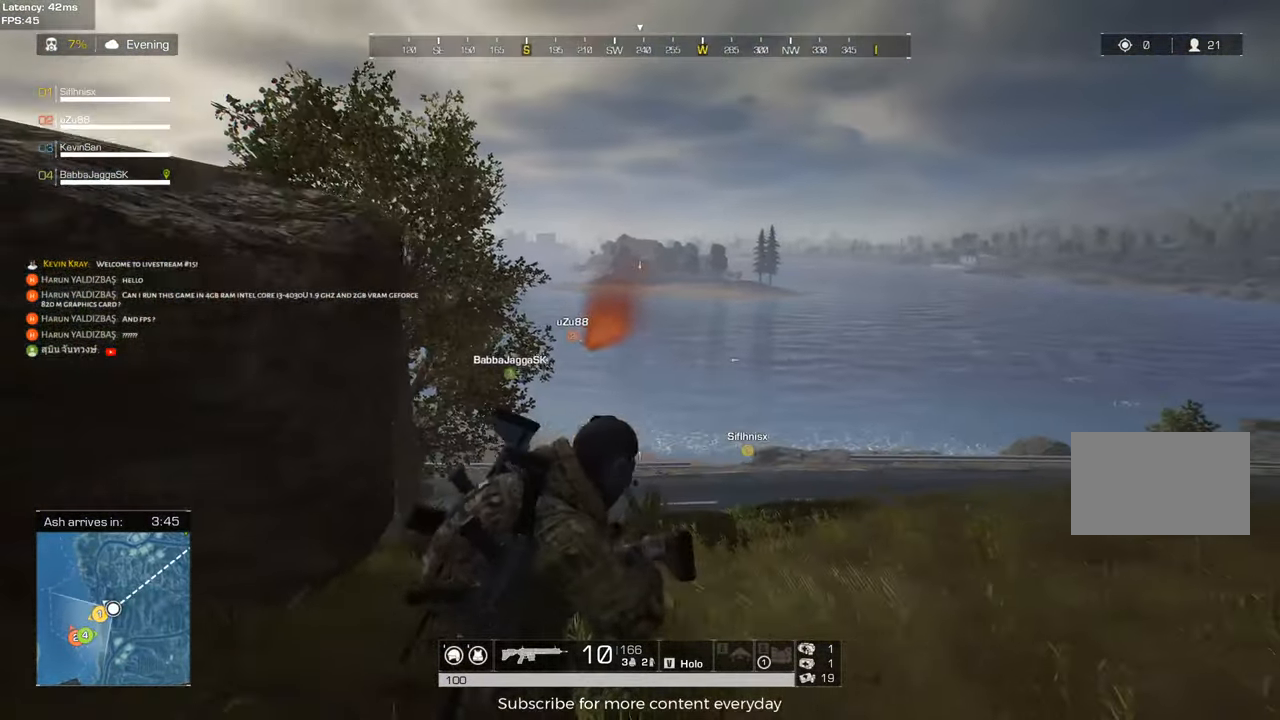
{"keys": ["d"], "mouse": [], "events": []}
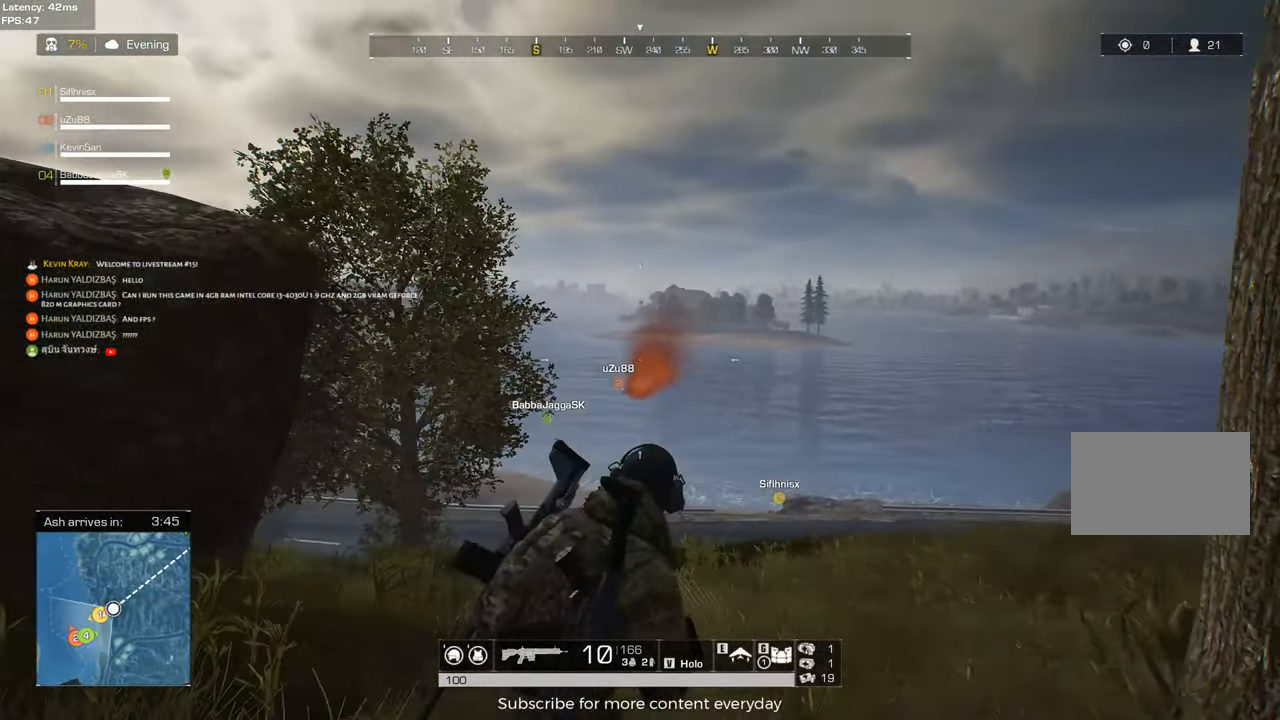
{"keys": ["d", "s"], "mouse": [], "events": [[17, "mouse_right", "down"], [117, "mouse_right", "up"], [300, "s", "down"]]}
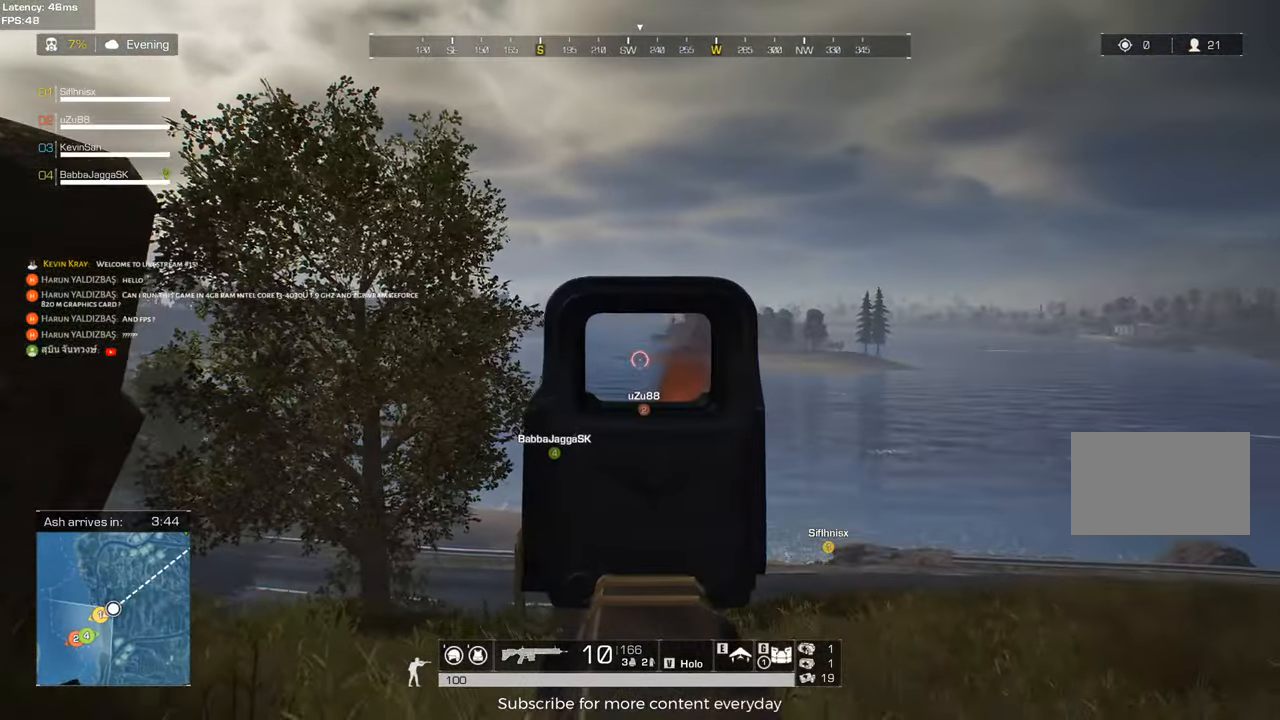
{"keys": ["a"], "mouse": [], "events": [[217, "s", "up"], [267, "a", "down"], [267, "d", "up"]]}
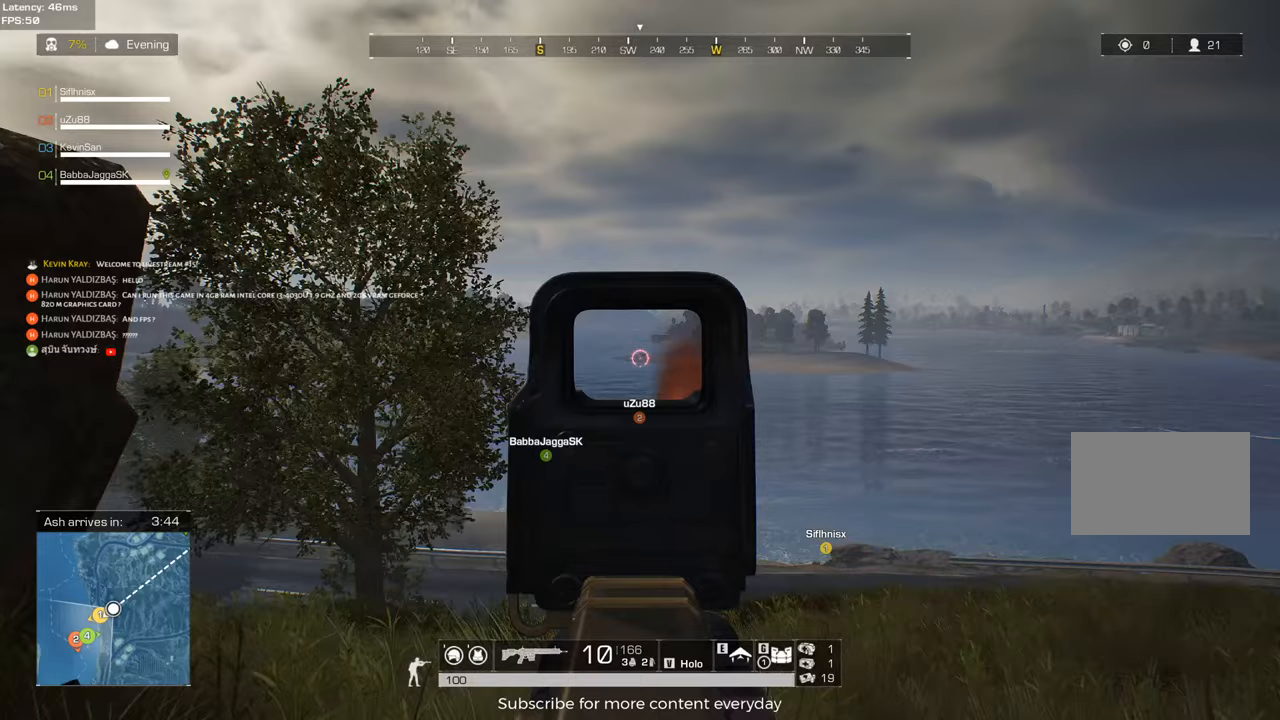
{"keys": ["a"], "mouse": ["left"], "events": [[467, "mouse_left", "down"]]}
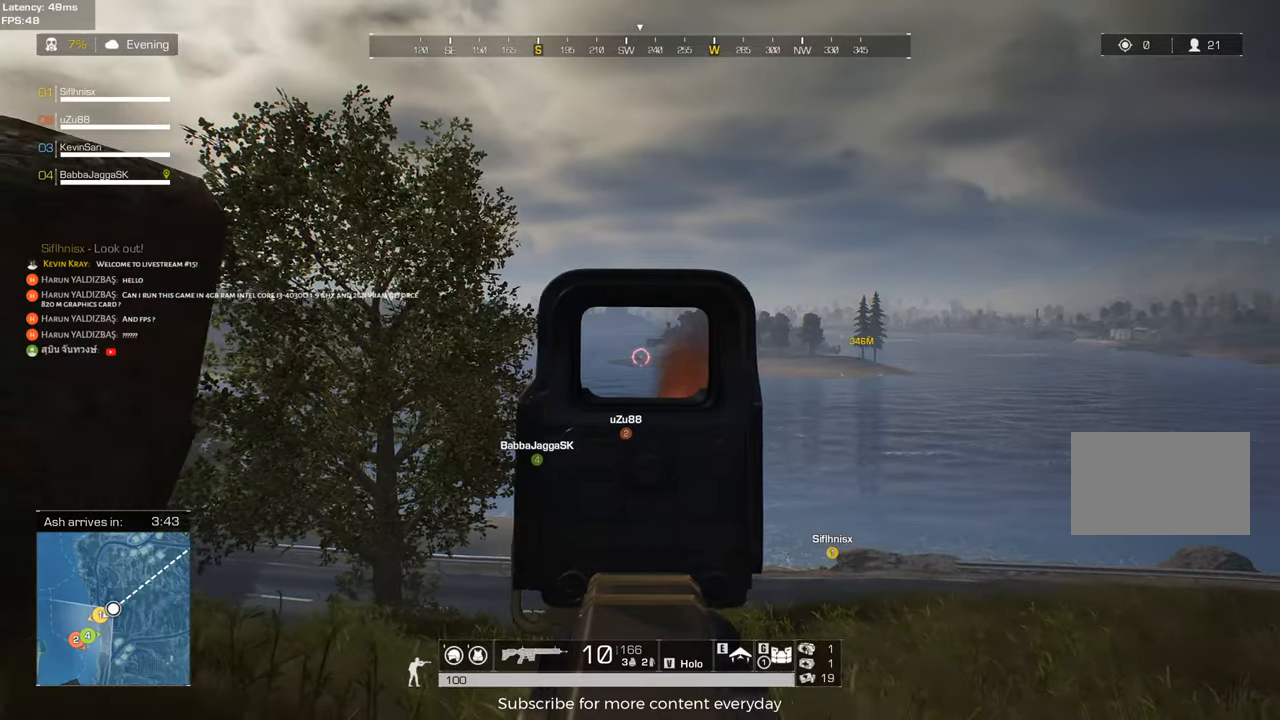
{"keys": ["d"], "mouse": [], "events": [[117, "a", "up"], [117, "d", "down"], [117, "mouse_left", "up"]]}
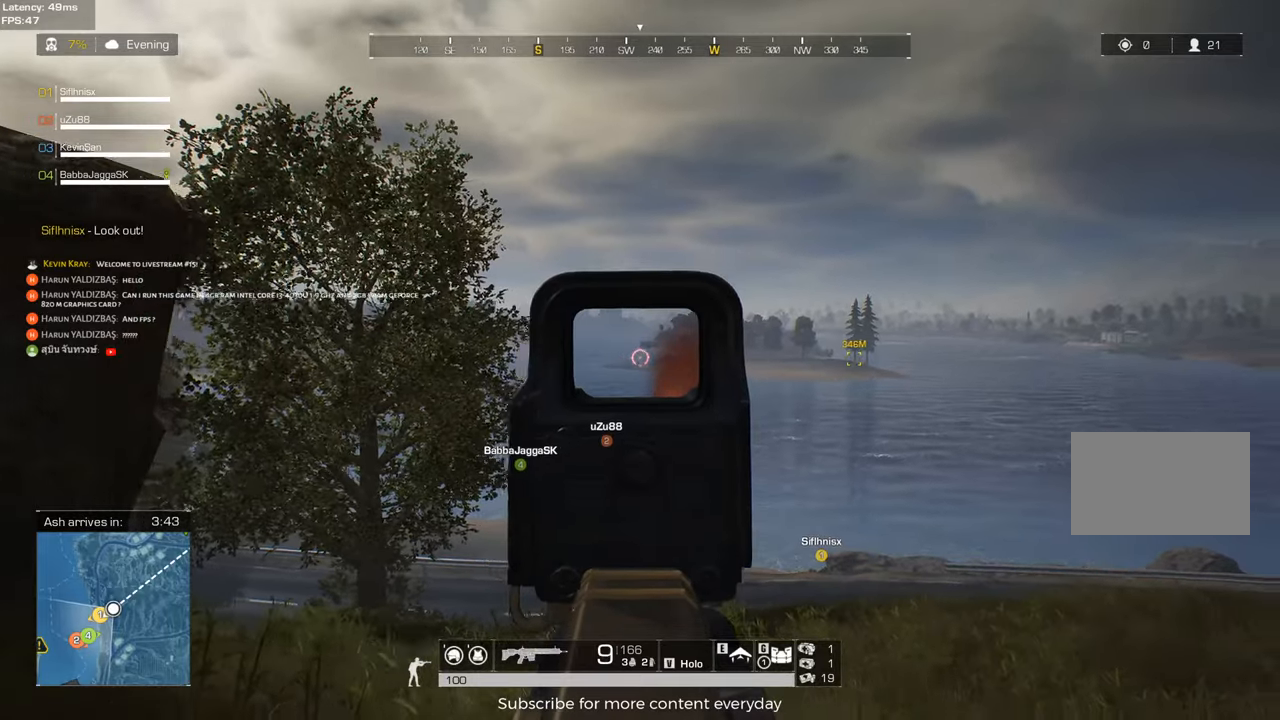
{"keys": ["d"], "mouse": [], "events": []}
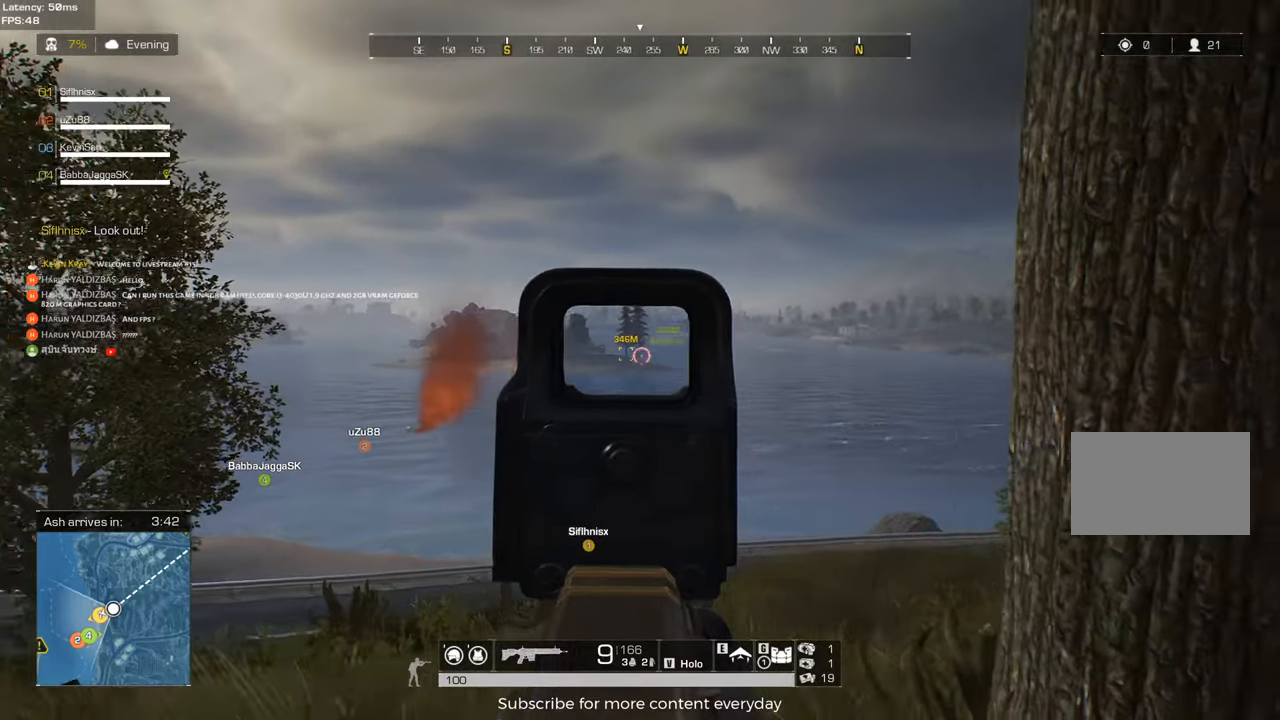
{"keys": ["a"], "mouse": ["left"], "events": [[133, "a", "down"], [183, "d", "up"], [417, "mouse_left", "down"]]}
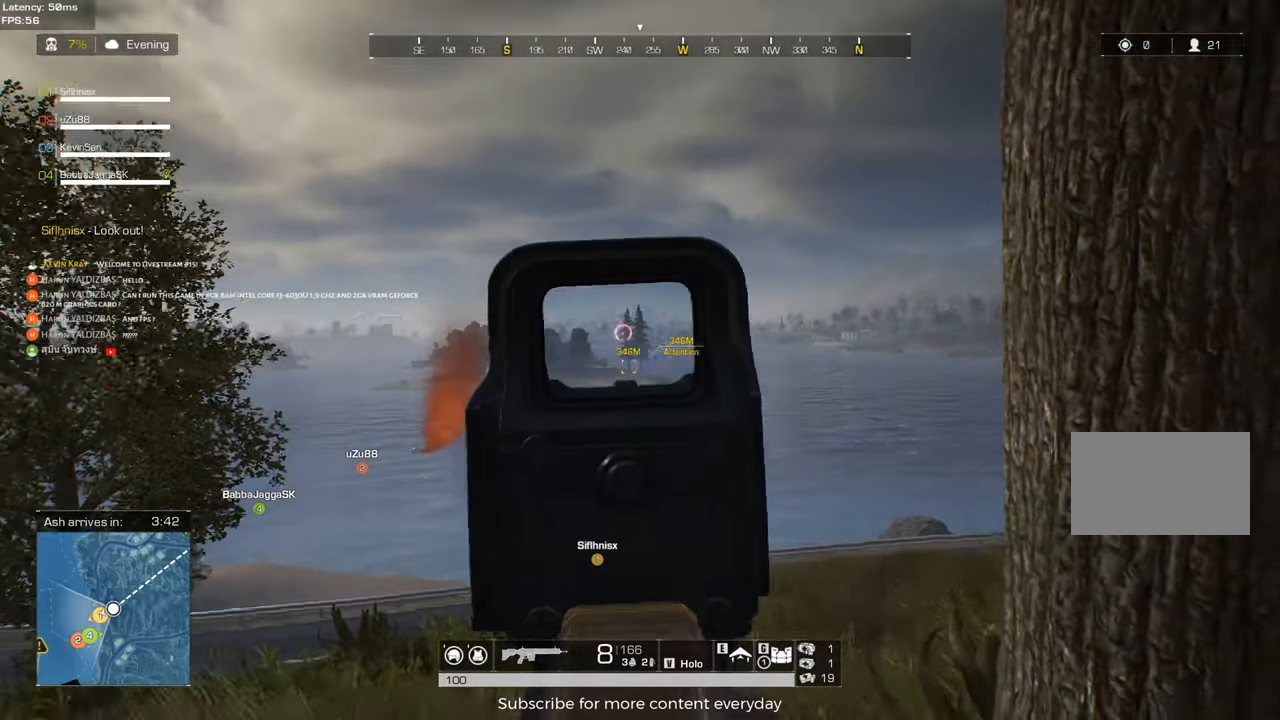
{"keys": ["a"], "mouse": [], "events": [[67, "a", "up"], [67, "mouse_left", "up"], [117, "d", "down"], [433, "a", "down"], [433, "d", "up"]]}
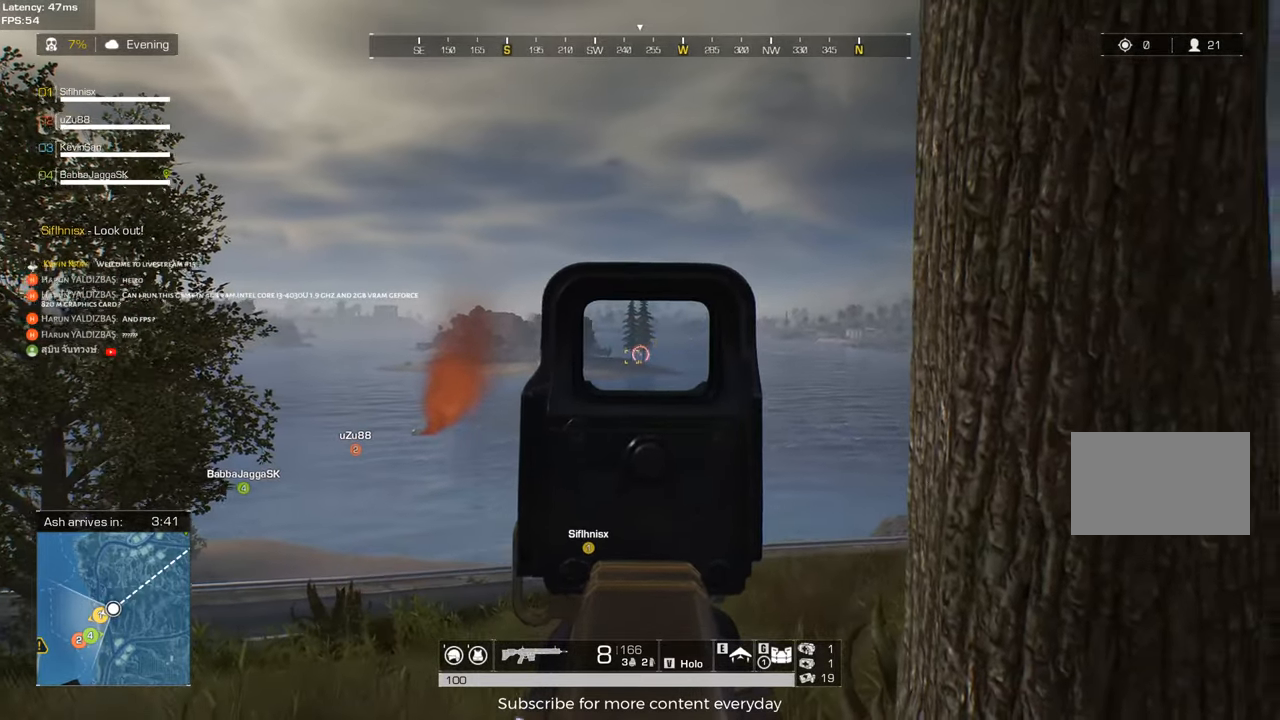
{"keys": ["d"], "mouse": [], "events": [[83, "mouse_left", "down"], [217, "mouse_left", "up"], [400, "a", "up"], [400, "d", "down"]]}
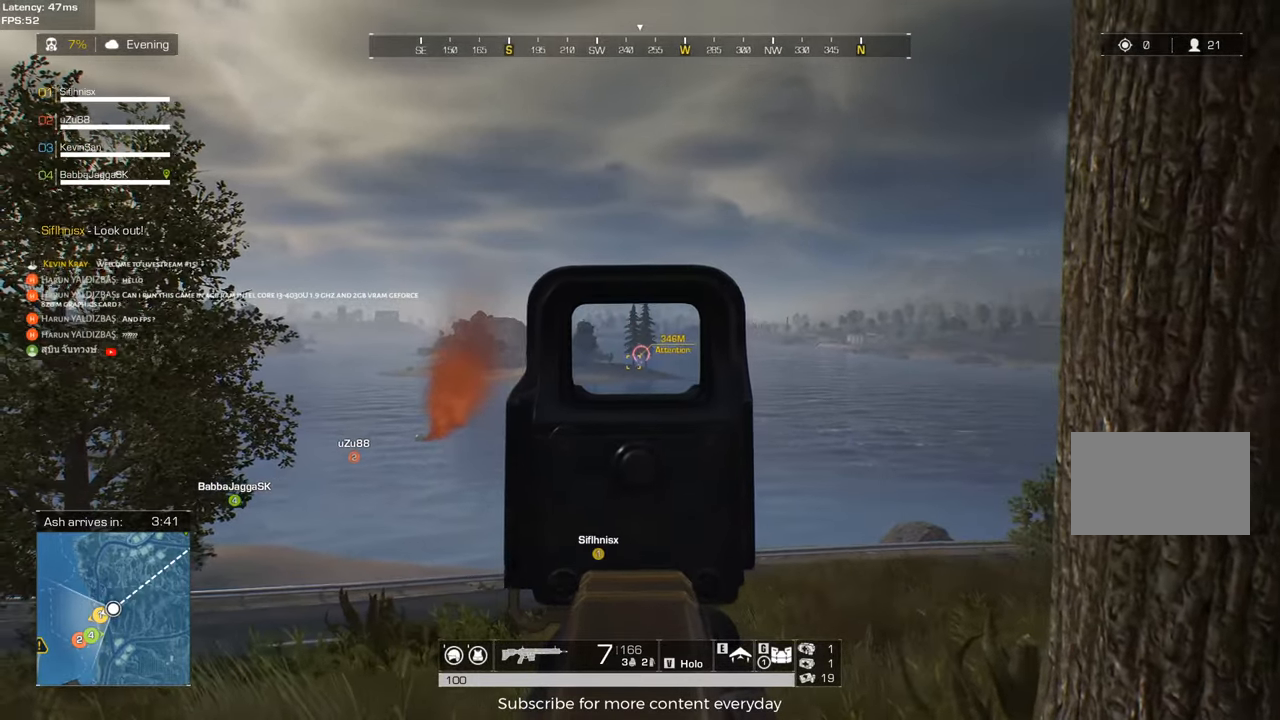
{"keys": ["a"], "mouse": [], "events": [[150, "mouse_left", "down"], [283, "mouse_left", "up"], [333, "d", "up"], [467, "a", "down"]]}
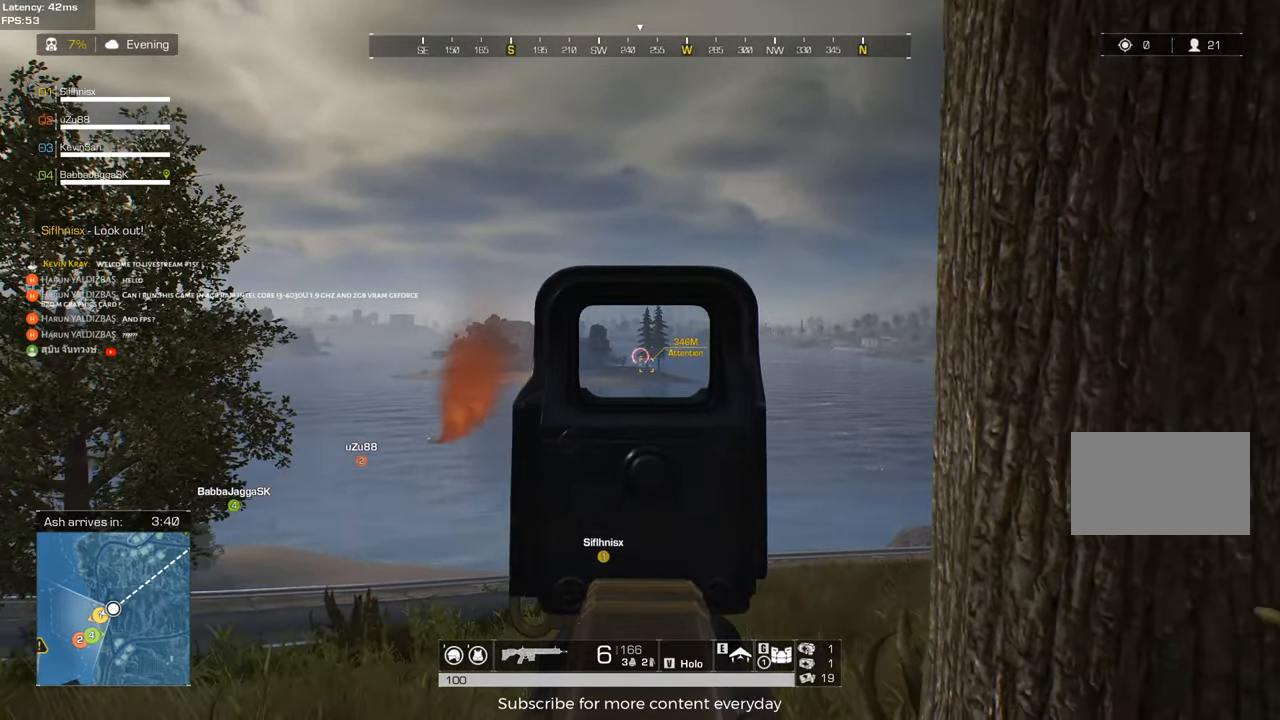
{"keys": ["a"], "mouse": [], "events": [[117, "mouse_left", "down"], [200, "mouse_left", "up"]]}
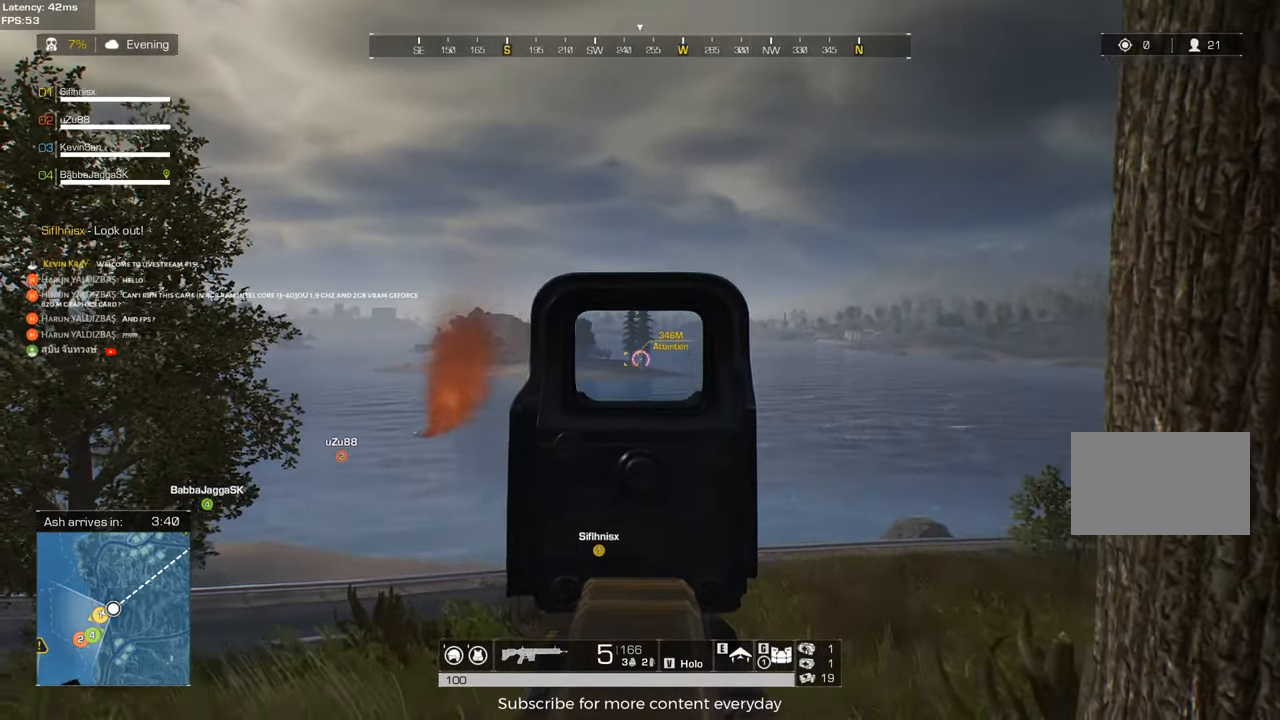
{"keys": ["d"], "mouse": ["left"], "events": [[33, "mouse_left", "down"], [167, "d", "down"], [167, "mouse_left", "up"], [267, "a", "up"], [450, "mouse_left", "down"]]}
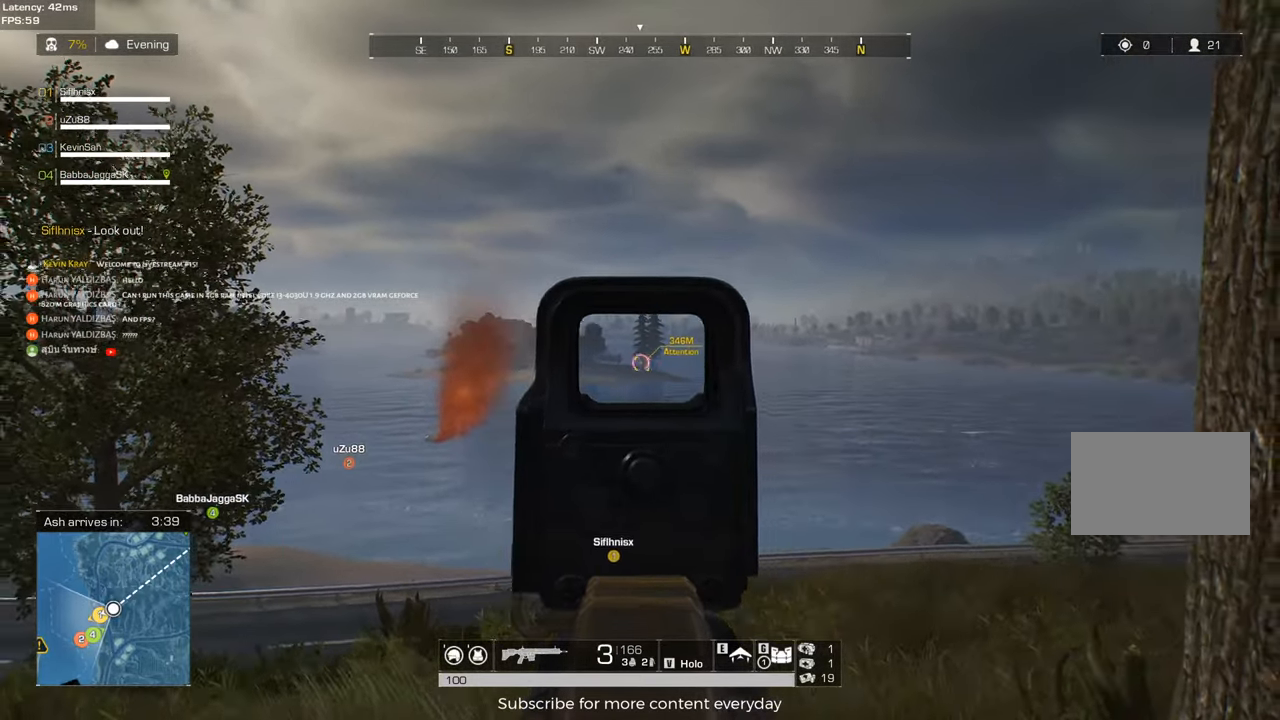
{"keys": ["c", "d"], "mouse": [], "events": [[100, "mouse_left", "up"], [383, "mouse_left", "down"], [433, "c", "down"], [467, "mouse_left", "up"]]}
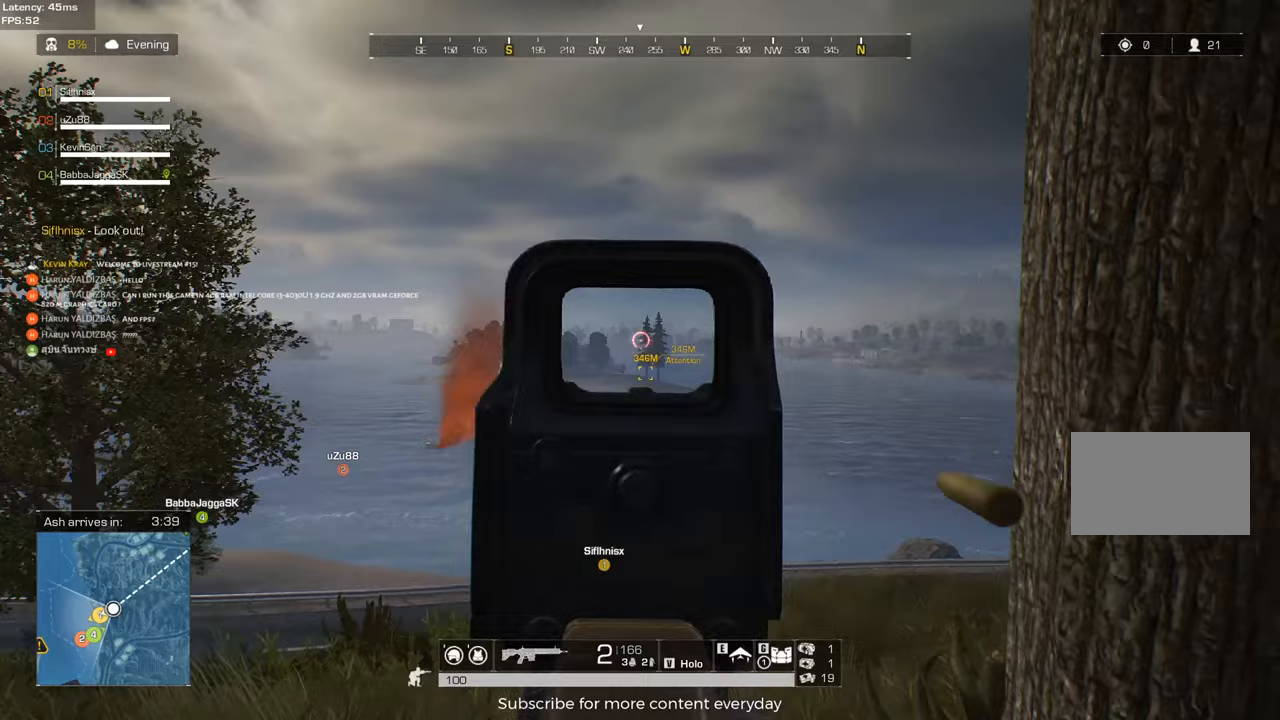
{"keys": ["d"], "mouse": [], "events": [[117, "c", "up"], [350, "mouse_left", "down"], [433, "mouse_left", "up"]]}
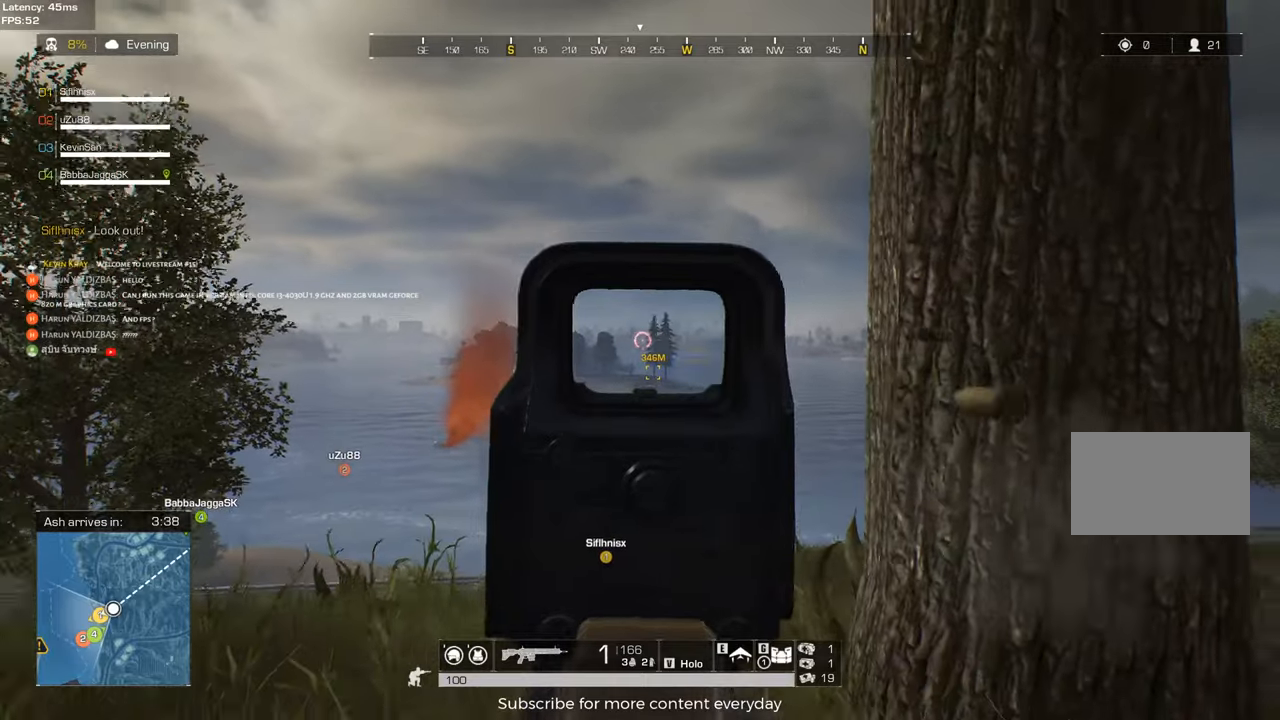
{"keys": ["a"], "mouse": [], "events": [[217, "a", "down"], [217, "d", "up"]]}
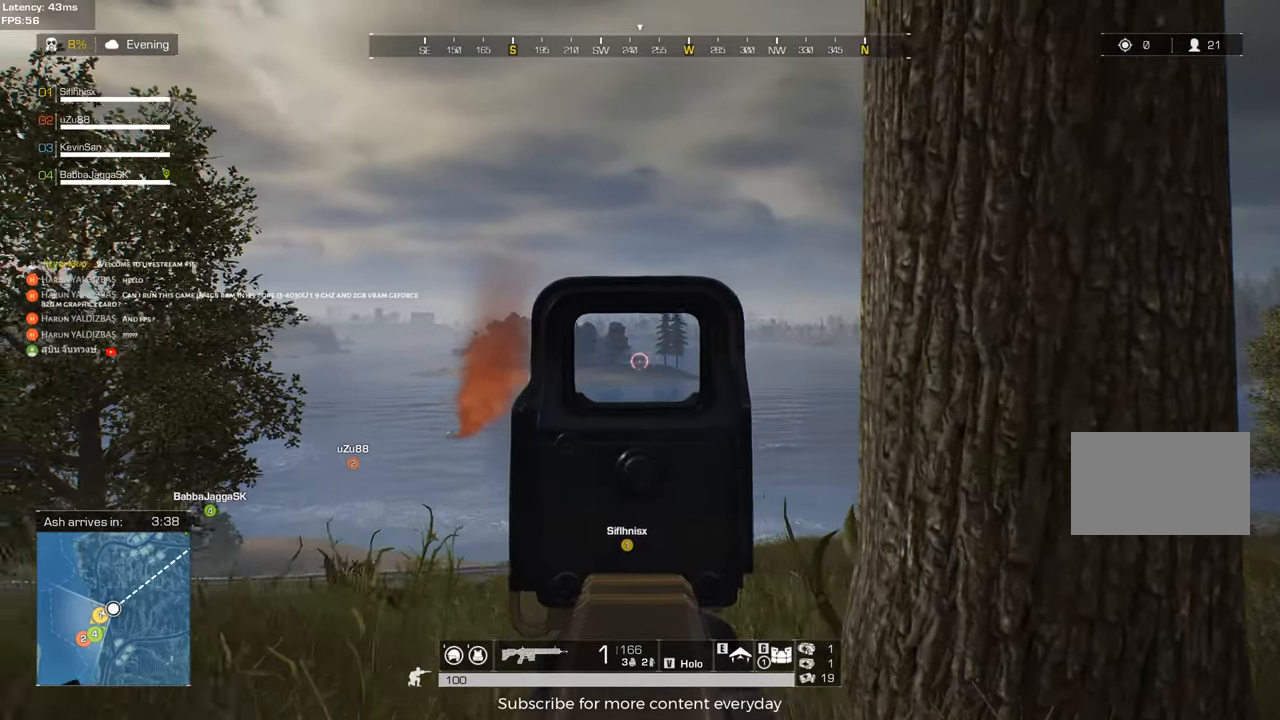
{"keys": ["d"], "mouse": [], "events": [[100, "mouse_left", "down"], [183, "mouse_left", "up"], [233, "d", "down"], [283, "a", "up"]]}
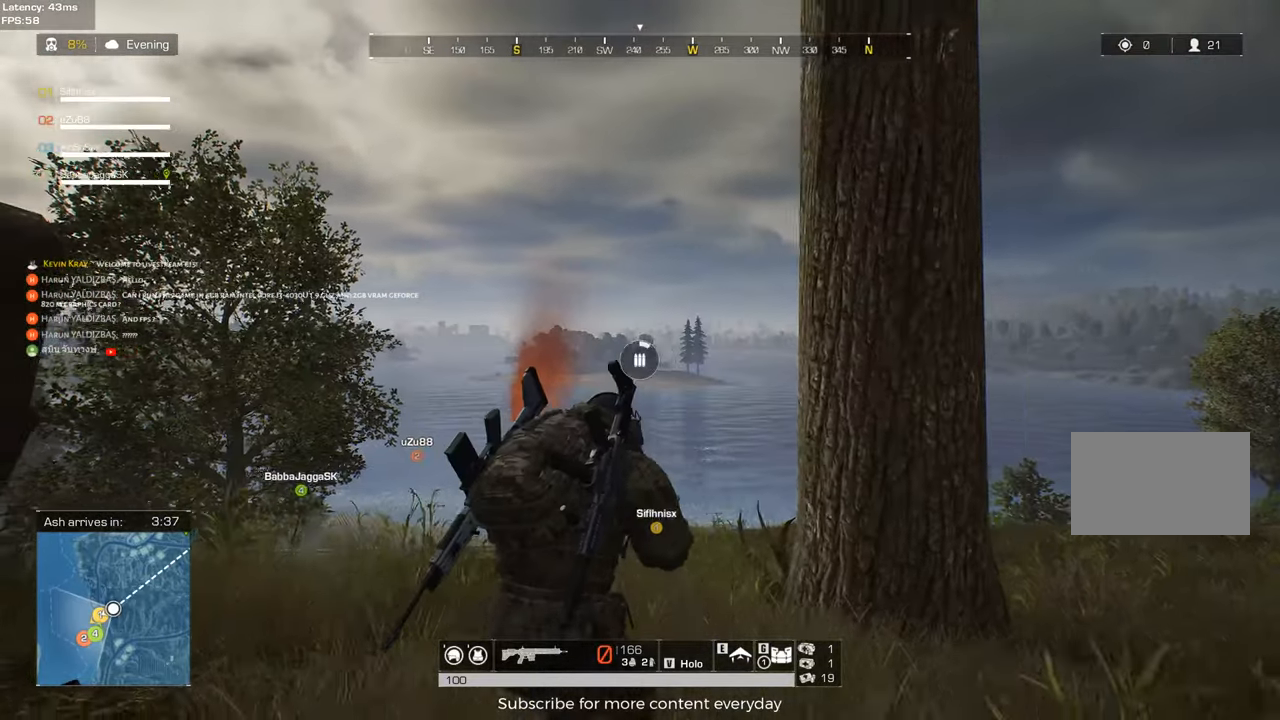
{"keys": ["d"], "mouse": [], "events": []}
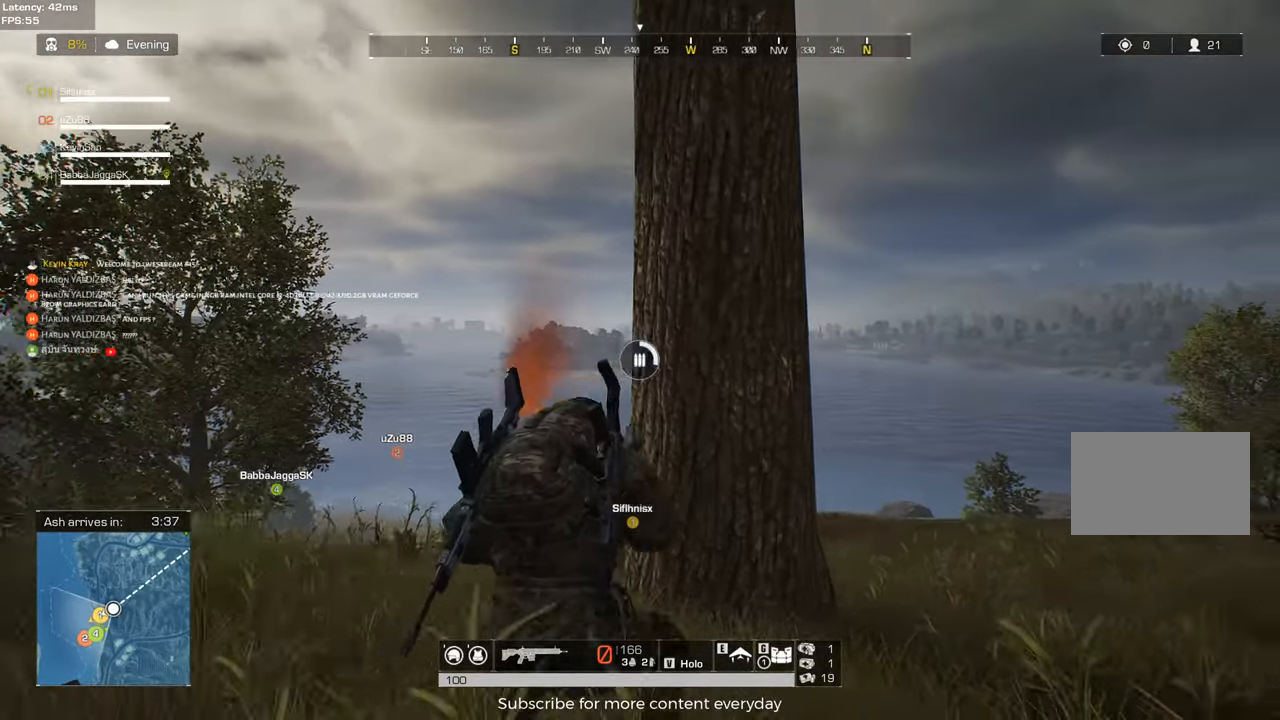
{"keys": ["d", "w"], "mouse": [], "events": [[133, "w", "down"]]}
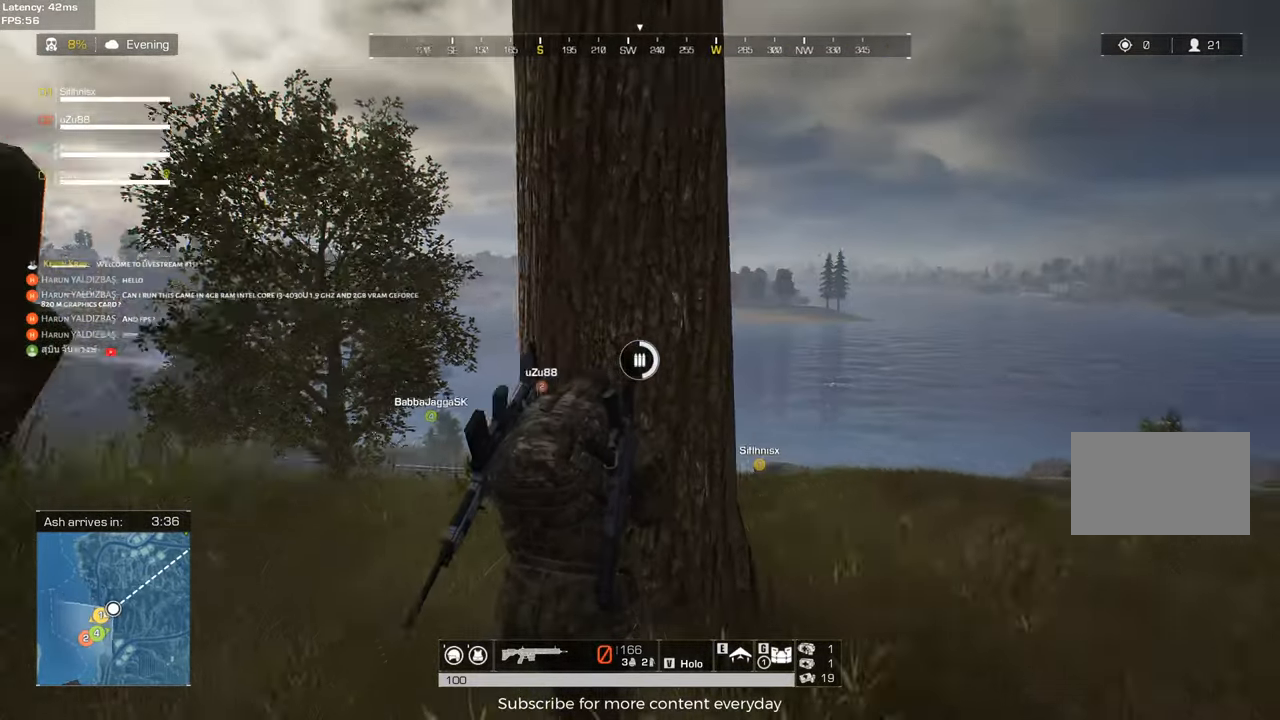
{"keys": [], "mouse": [], "events": [[50, "w", "up"], [183, "d", "up"], [233, "a", "down"], [383, "a", "up"]]}
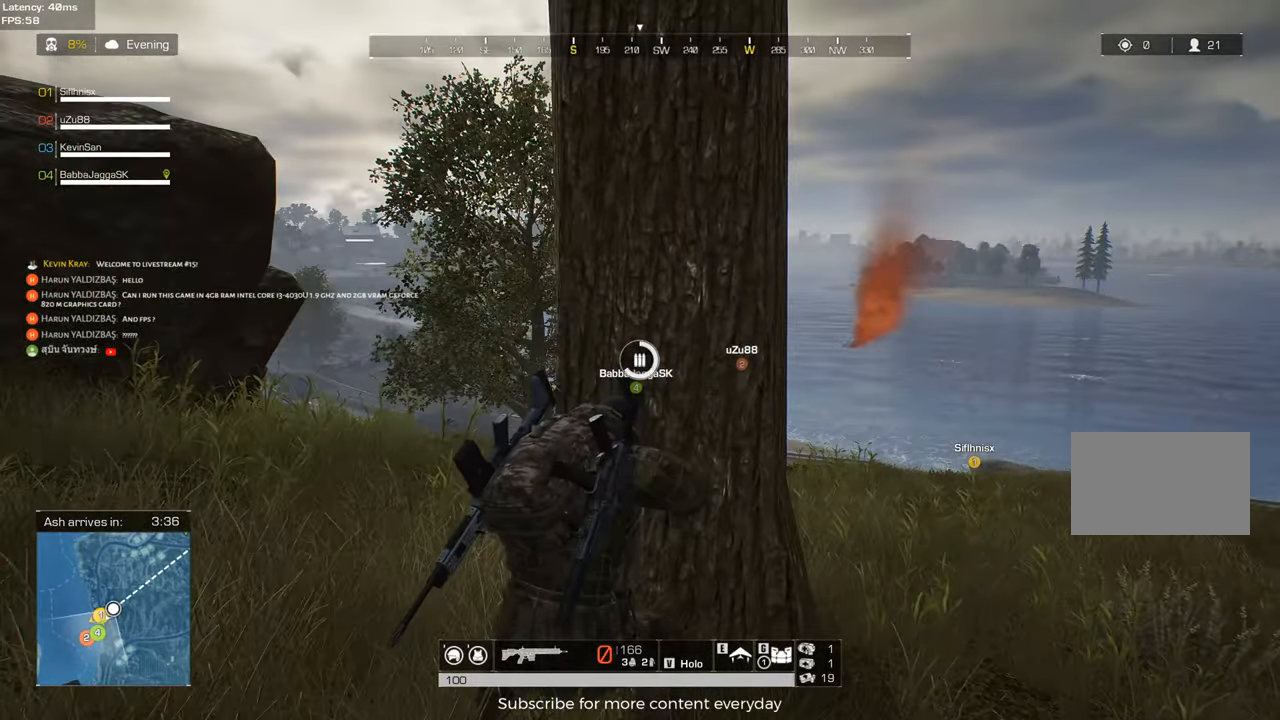
{"keys": [], "mouse": [], "events": [[17, "d", "down"], [117, "d", "up"], [250, "a", "down"], [350, "a", "up"]]}
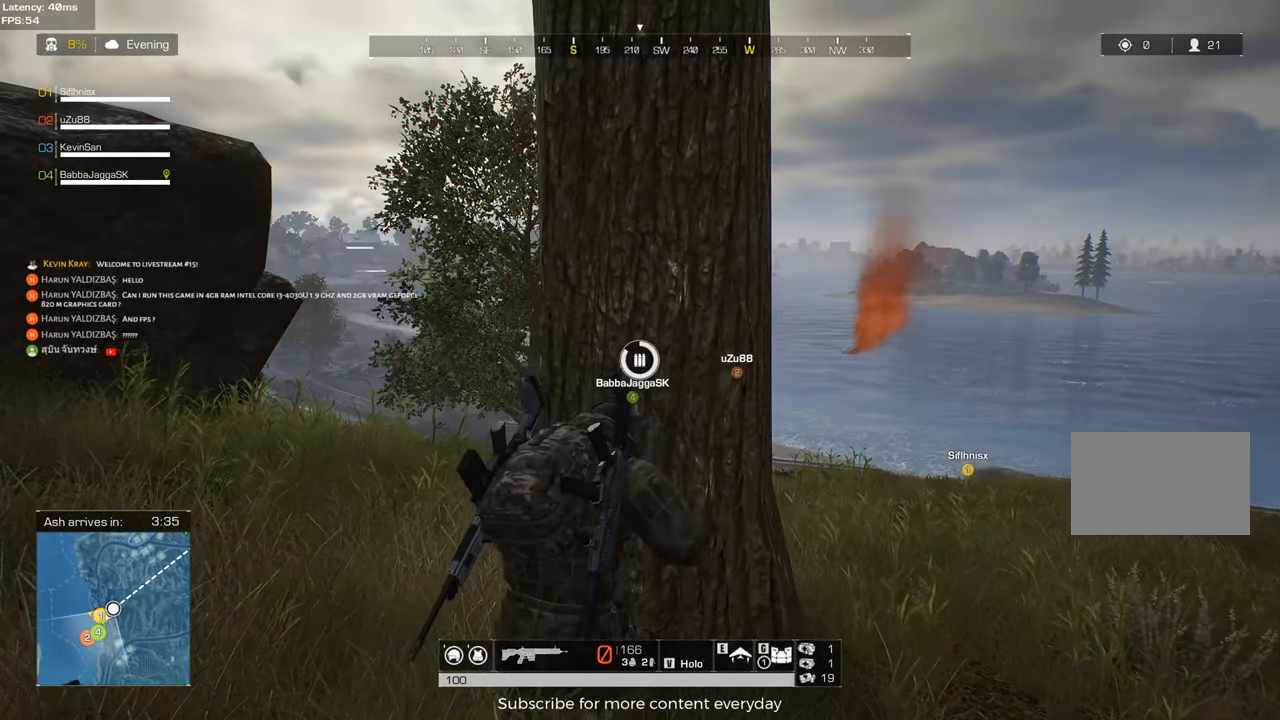
{"keys": ["d", "w"], "mouse": [], "events": [[33, "a", "down"], [167, "a", "up"], [400, "d", "down"], [500, "w", "down"]]}
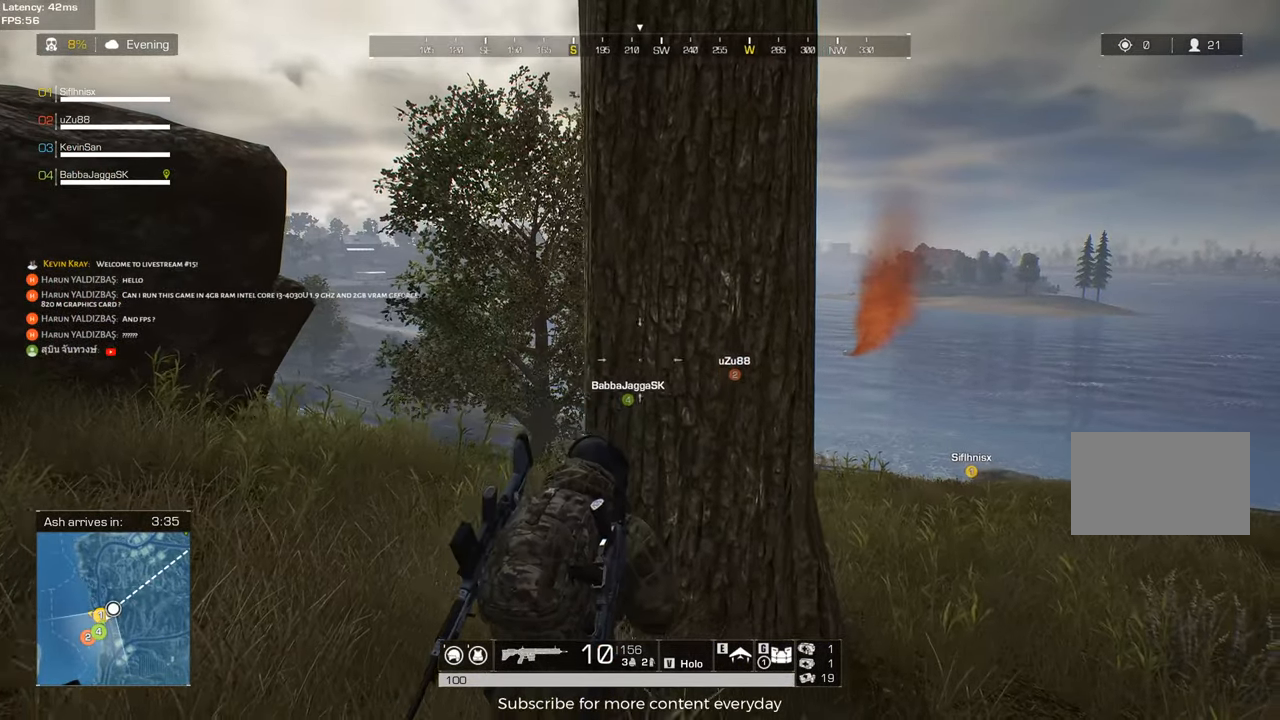
{"keys": [], "mouse": [], "events": [[100, "d", "up"], [133, "w", "up"]]}
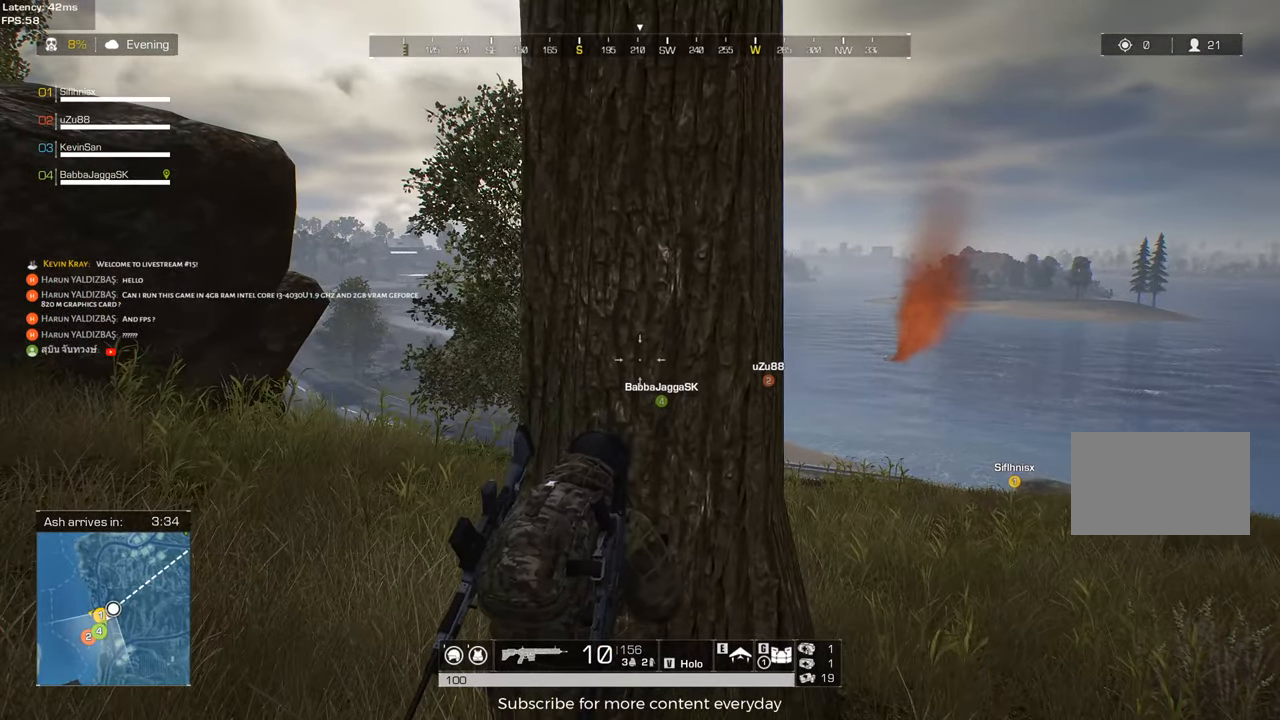
{"keys": [], "mouse": [], "events": [[250, "a", "down"], [400, "a", "up"]]}